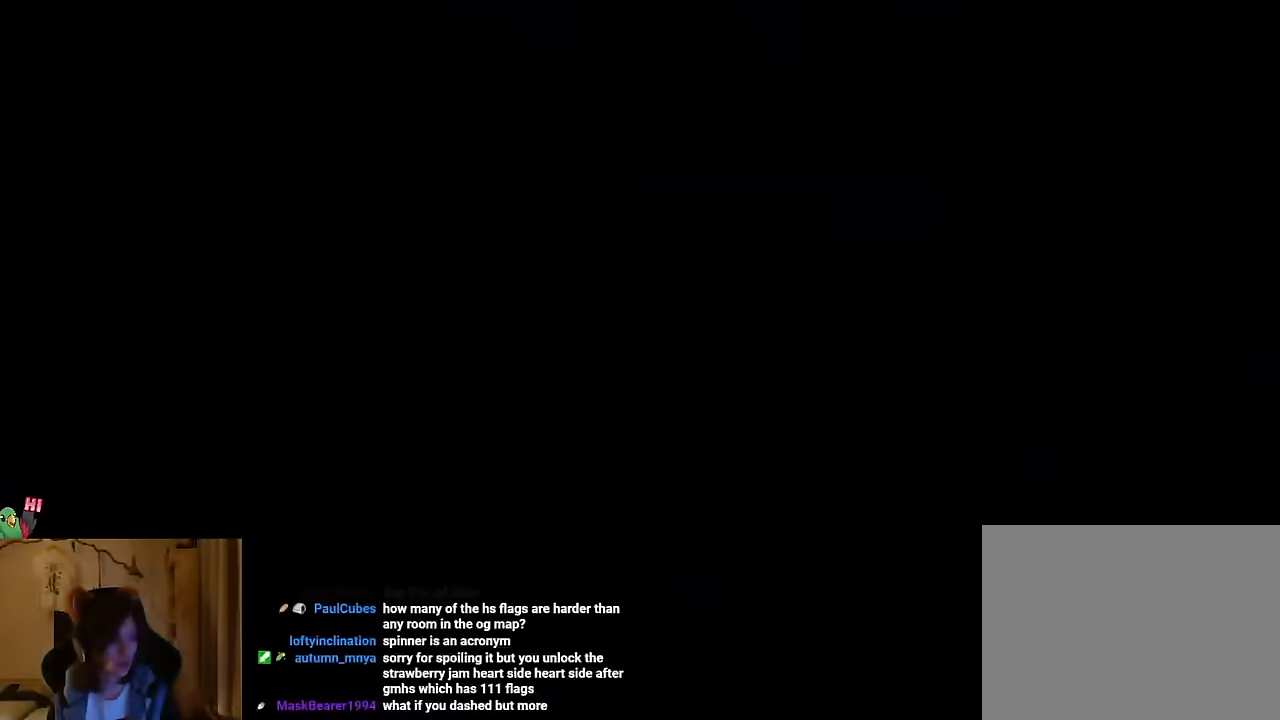
Gameplay with a controller (Nintendo layout); each line is a JSON object with the inputs held at the frame after it. "events" lists button and stick changes between this image and that frame as [ms after this image, input, new state], when the widget could be followed in between. Not read: HOME L1 L3 R1 R3 SELECT START.
{"buttons": [], "left_stick": "center", "right_stick": "center", "events": []}
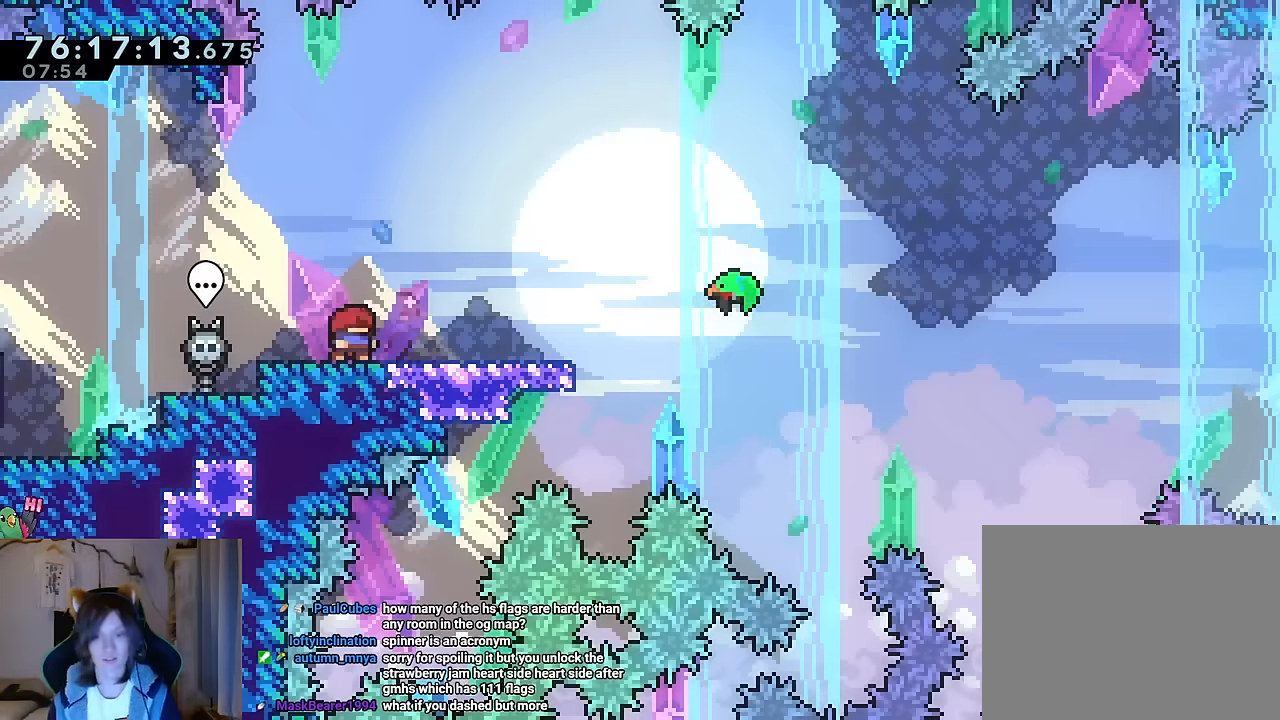
{"buttons": [], "left_stick": "right", "right_stick": "center", "events": [[100, "Y", "down"], [183, "Y", "up"], [183, "left_stick", "right"], [284, "B", "down"], [367, "B", "up"]]}
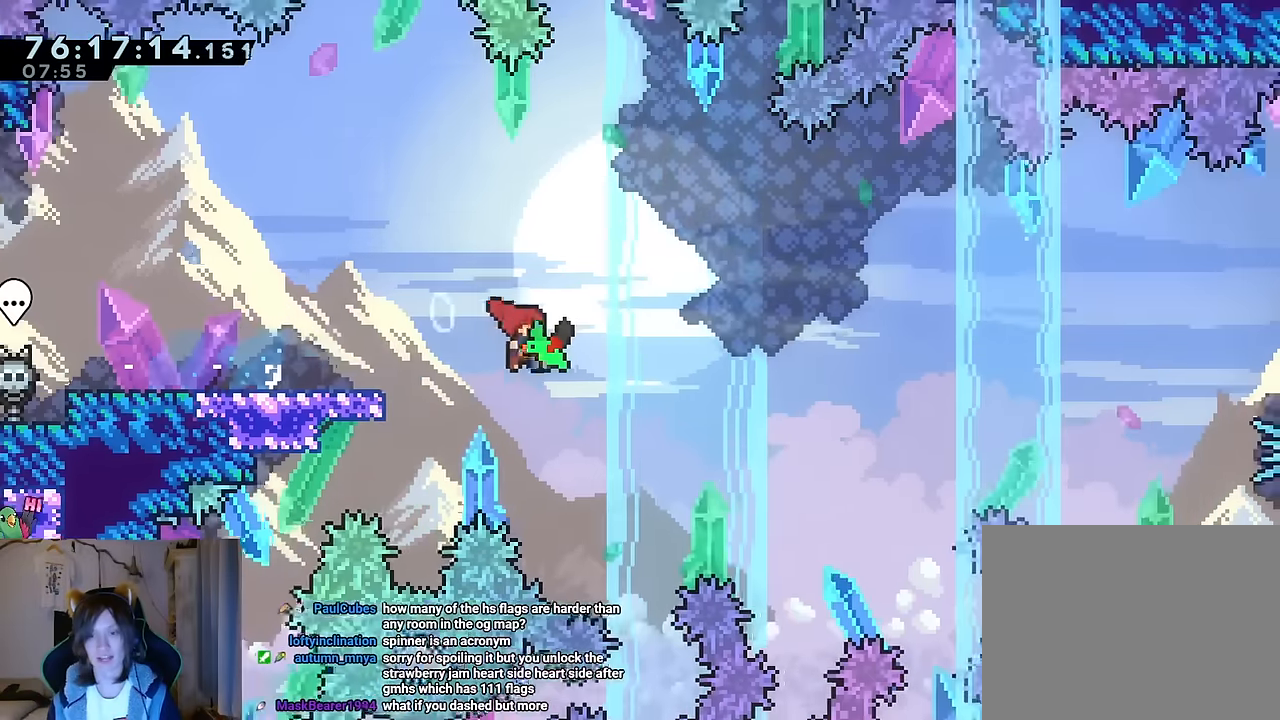
{"buttons": ["B"], "left_stick": "right", "right_stick": "center"}
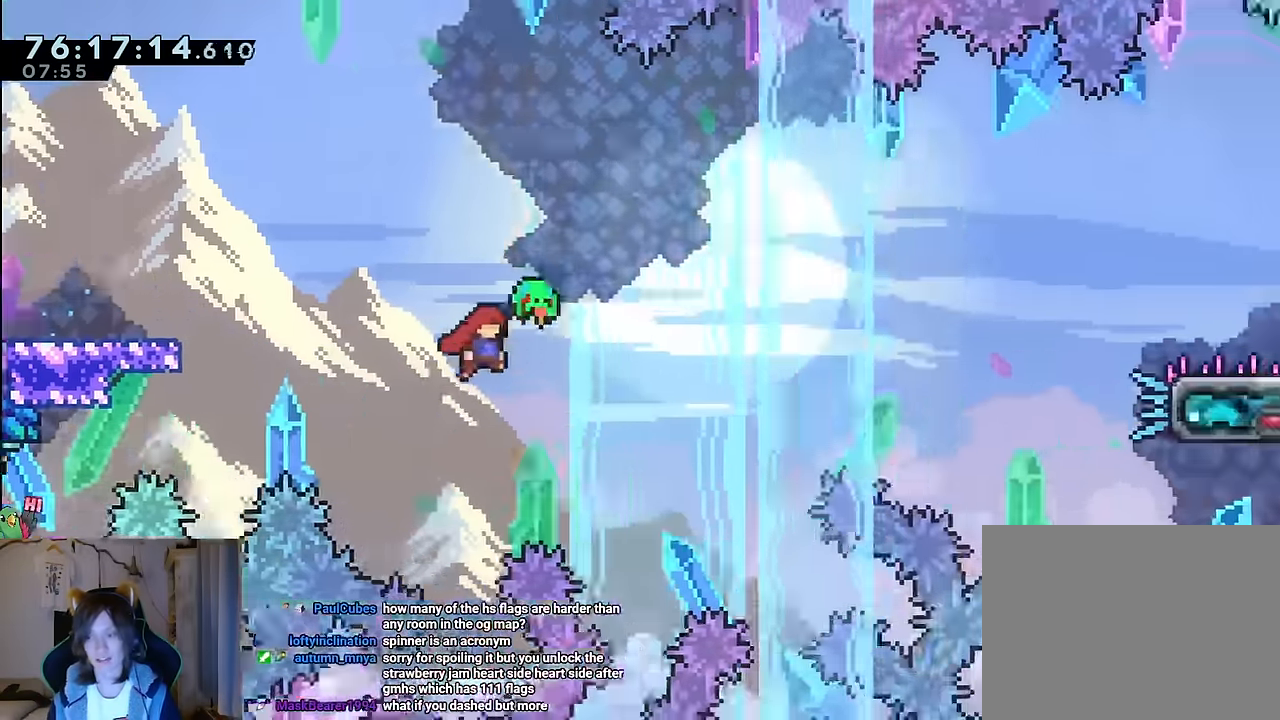
{"buttons": ["L2"], "left_stick": "right", "right_stick": "center"}
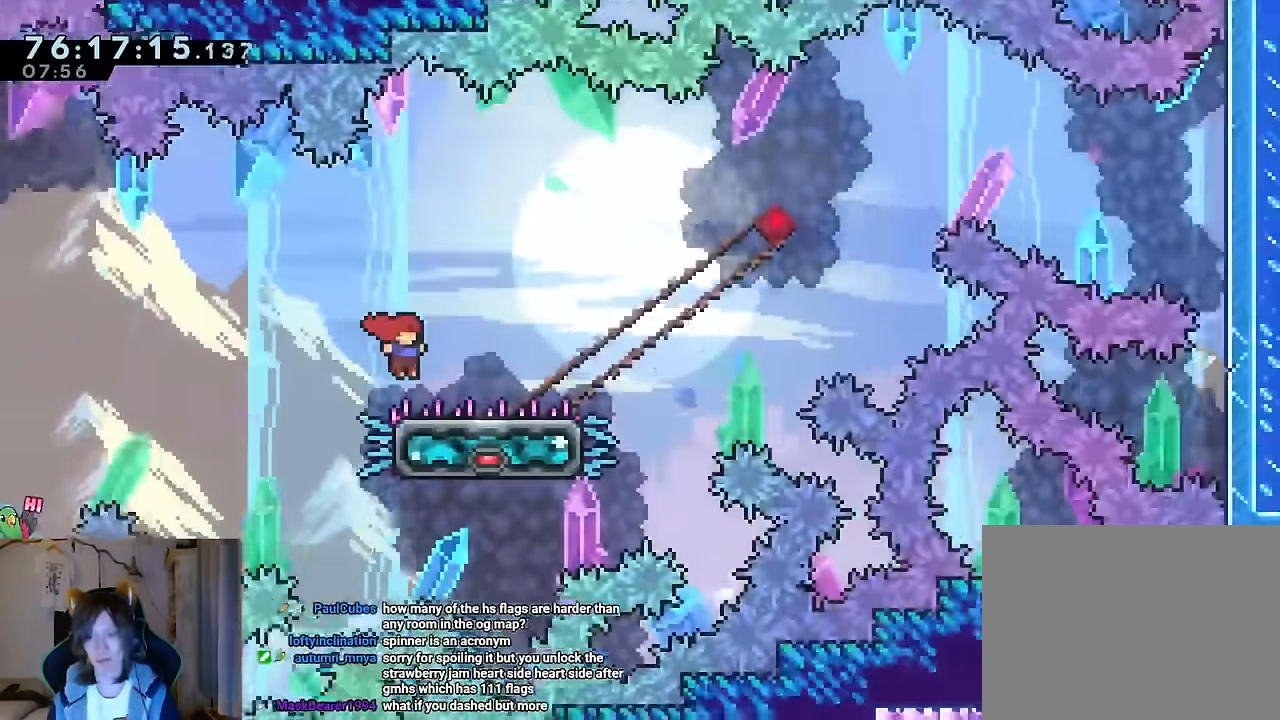
{"buttons": [], "left_stick": "center", "right_stick": "center", "events": [[167, "left_stick", "center"], [367, "L2", "up"]]}